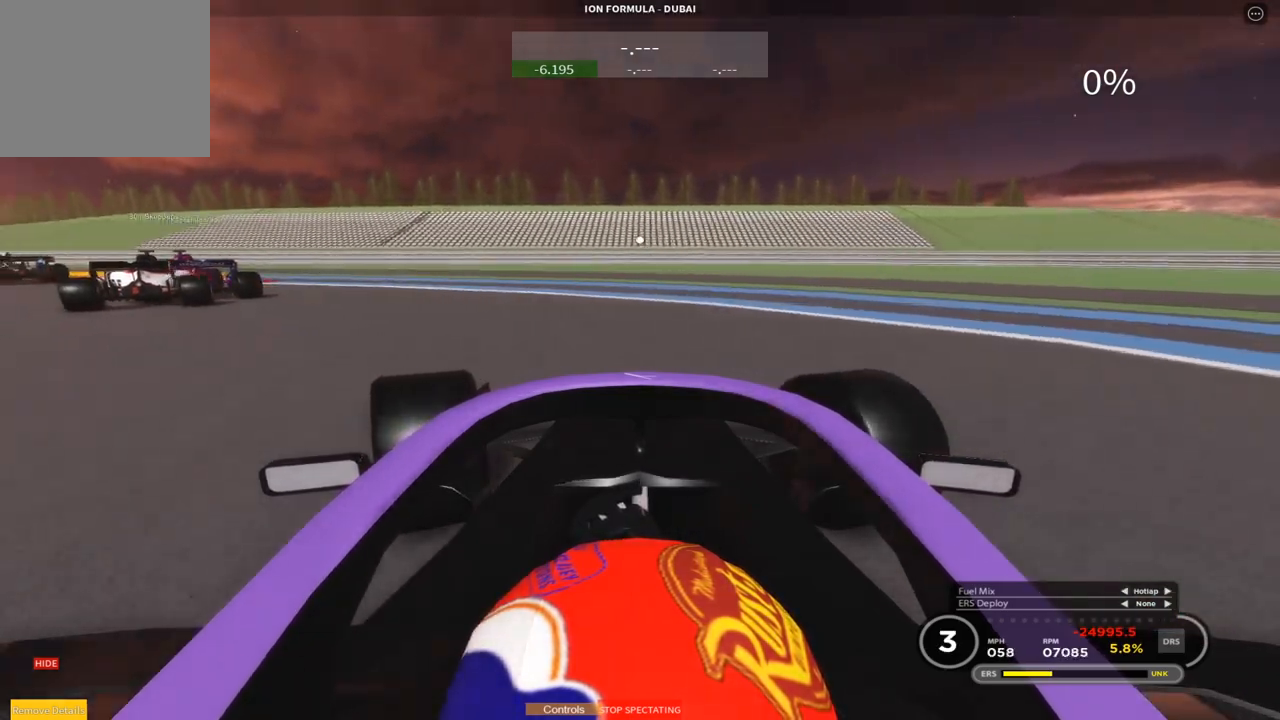
Gameplay with a controller (PlayStation layout); each line is a JSON object with the inputs held at the frame after it. "events" lists button and stick changes between this image and that frame as [ms after this image, input, new state], when the widget could be followed in between. Not read: right_stick.
{"buttons": ["R2"], "left_stick": "left", "events": [[433, "R2", "down"]]}
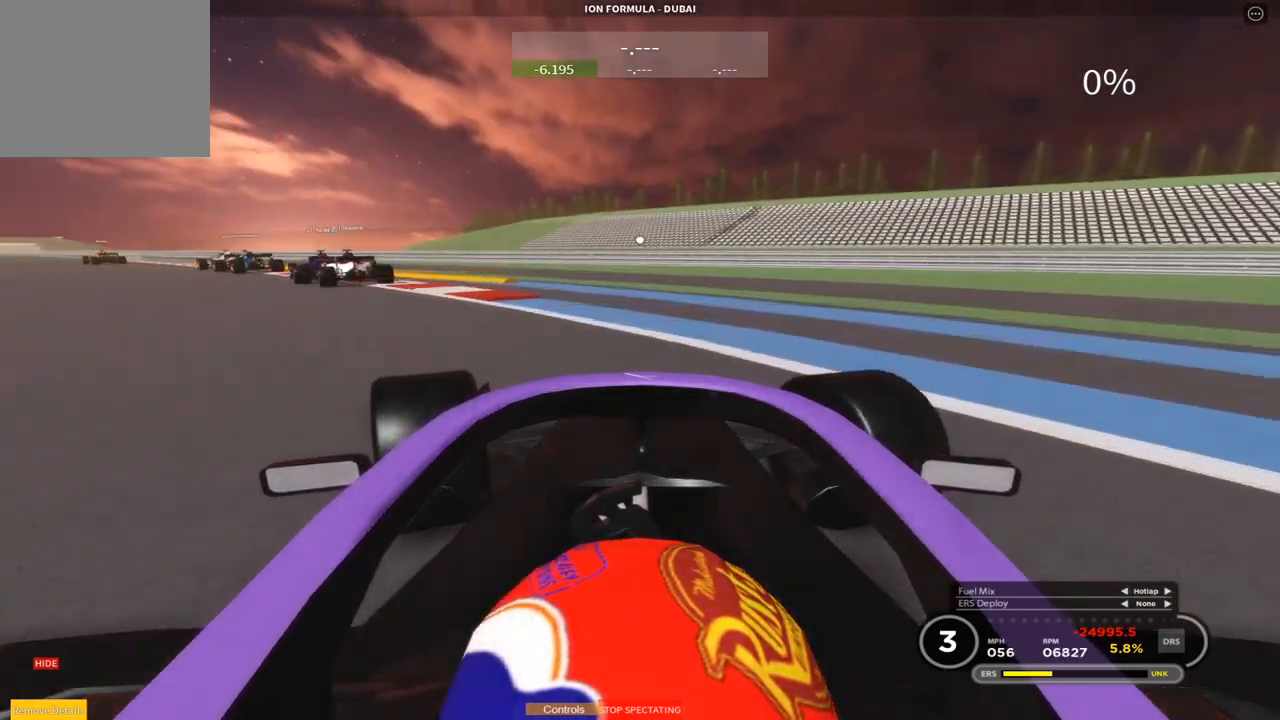
{"buttons": ["R2"], "left_stick": "up", "events": [[117, "CROSS", "down"], [233, "CROSS", "up"], [483, "left_stick", "up"]]}
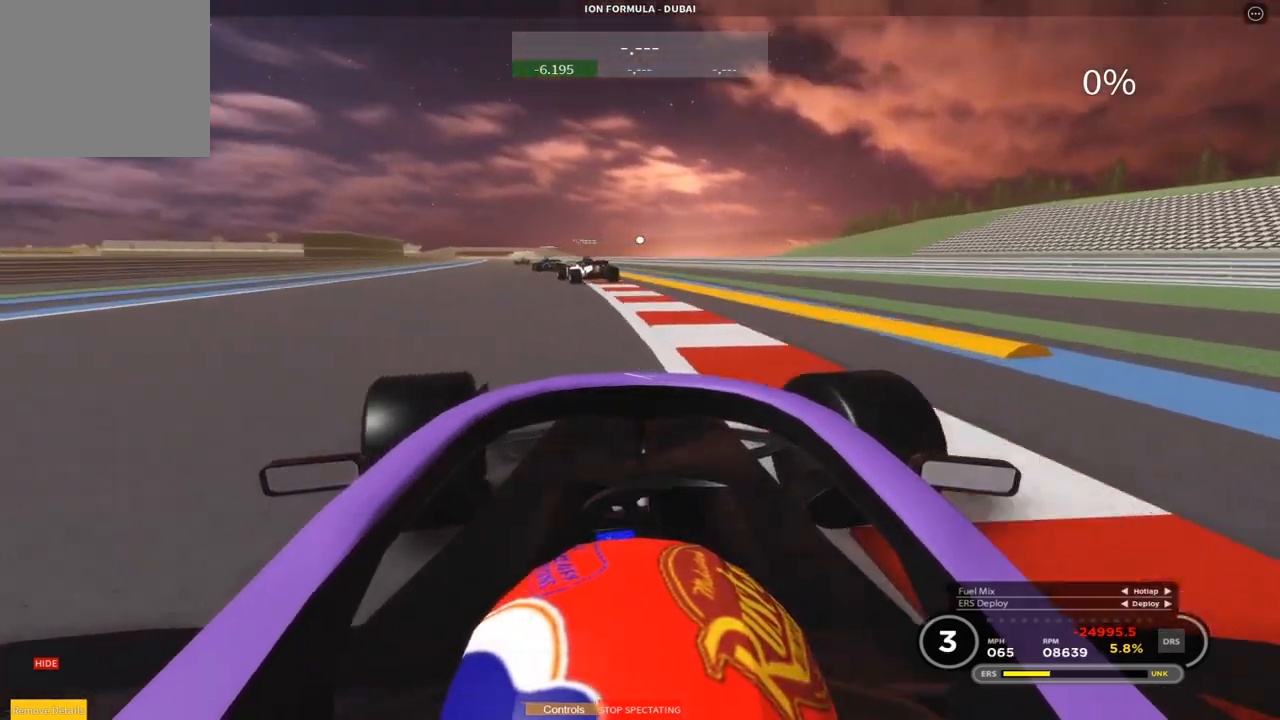
{"buttons": ["R2"], "left_stick": "up", "events": [[17, "left_stick", "left"], [83, "left_stick", "center"], [167, "left_stick", "up-left"], [217, "left_stick", "center"], [350, "left_stick", "up"], [433, "left_stick", "center"], [500, "left_stick", "up"]]}
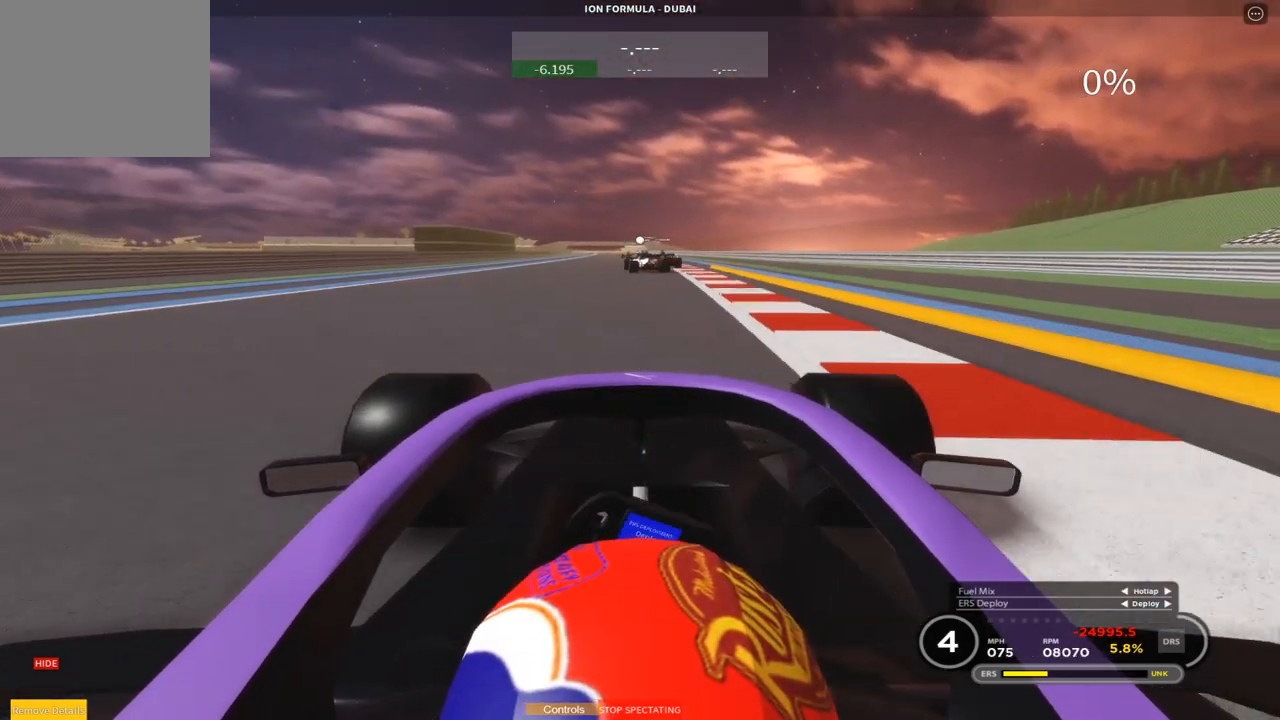
{"buttons": ["R2"], "left_stick": "up", "events": []}
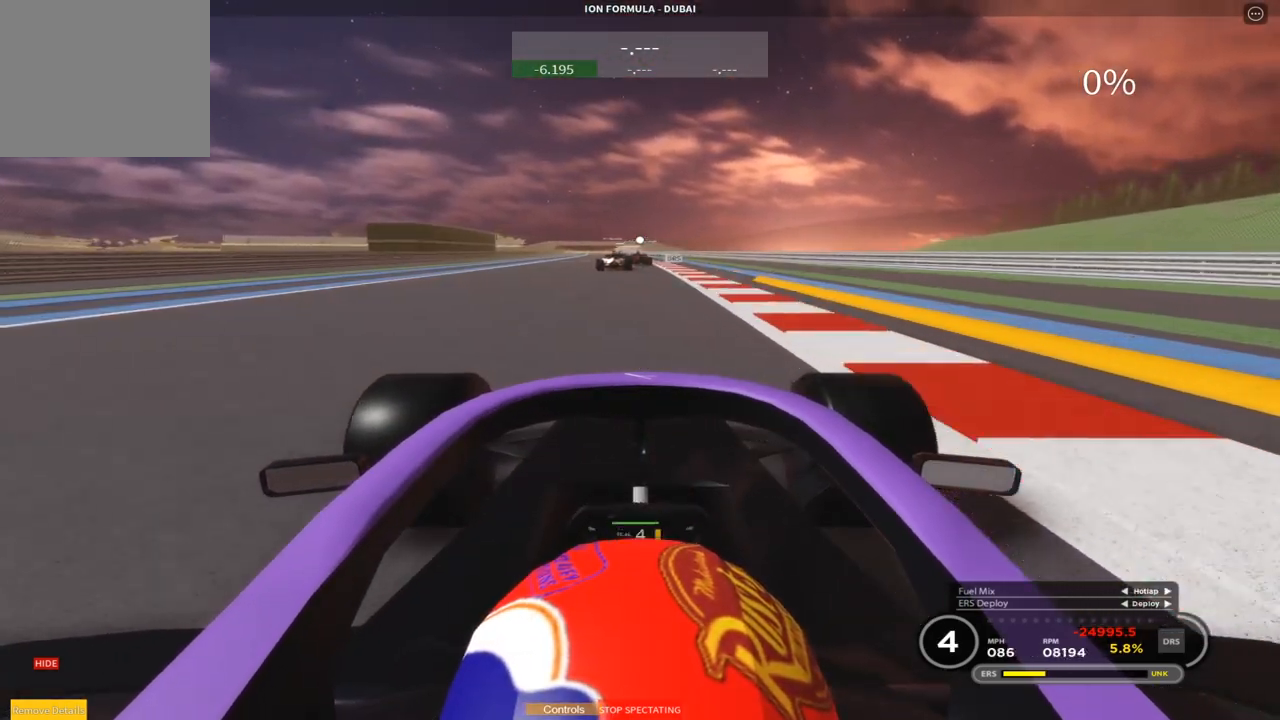
{"buttons": ["R2"], "left_stick": "up", "events": [[33, "DPAD_DOWN", "down"], [167, "left_stick", "center"], [217, "left_stick", "up"], [317, "left_stick", "center"], [367, "DPAD_DOWN", "up"], [367, "left_stick", "up"]]}
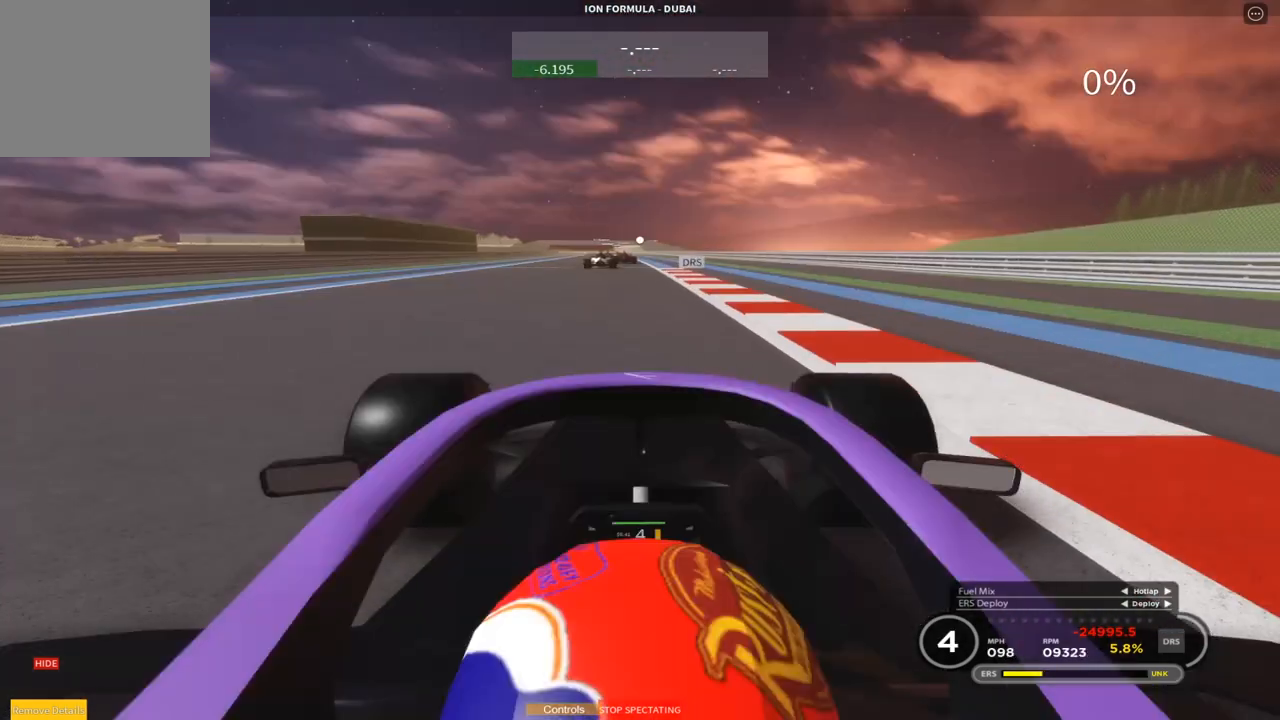
{"buttons": ["R2"], "left_stick": "center", "events": [[17, "left_stick", "center"], [67, "left_stick", "up"], [267, "left_stick", "center"], [350, "left_stick", "up"], [500, "left_stick", "center"]]}
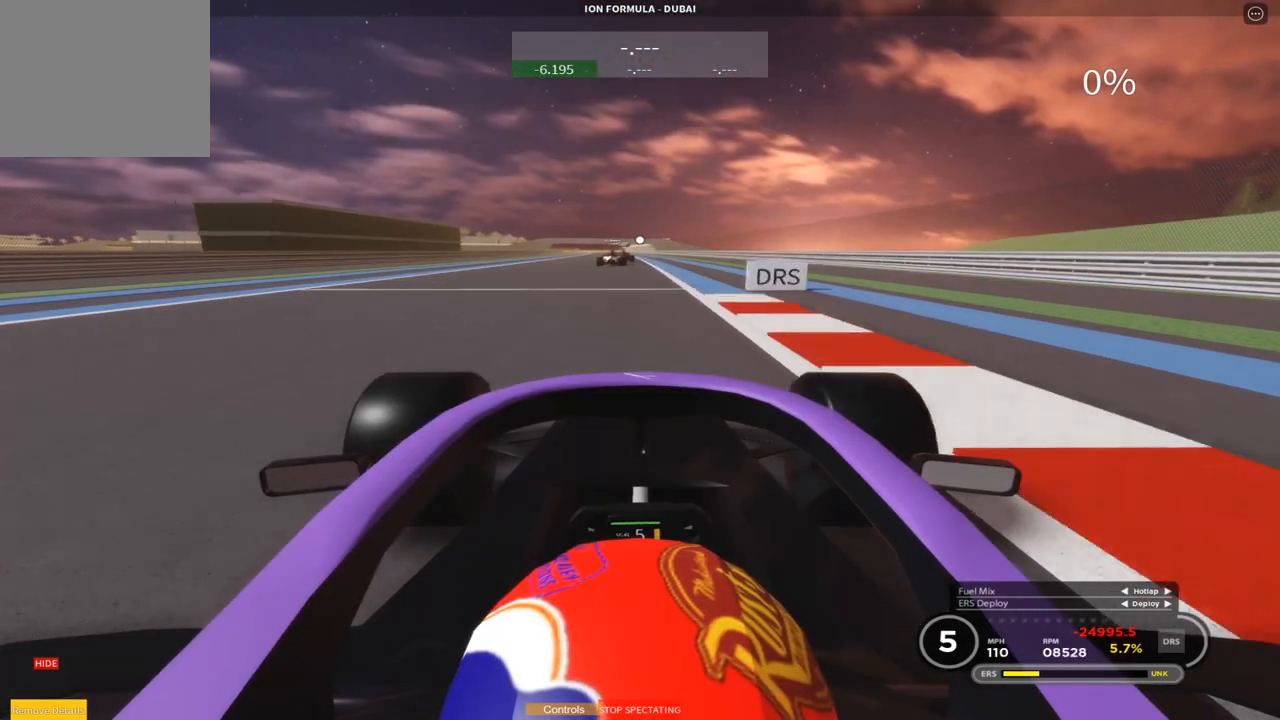
{"buttons": ["R2"], "left_stick": "up", "events": [[33, "left_stick", "up"], [333, "left_stick", "center"], [400, "left_stick", "up"]]}
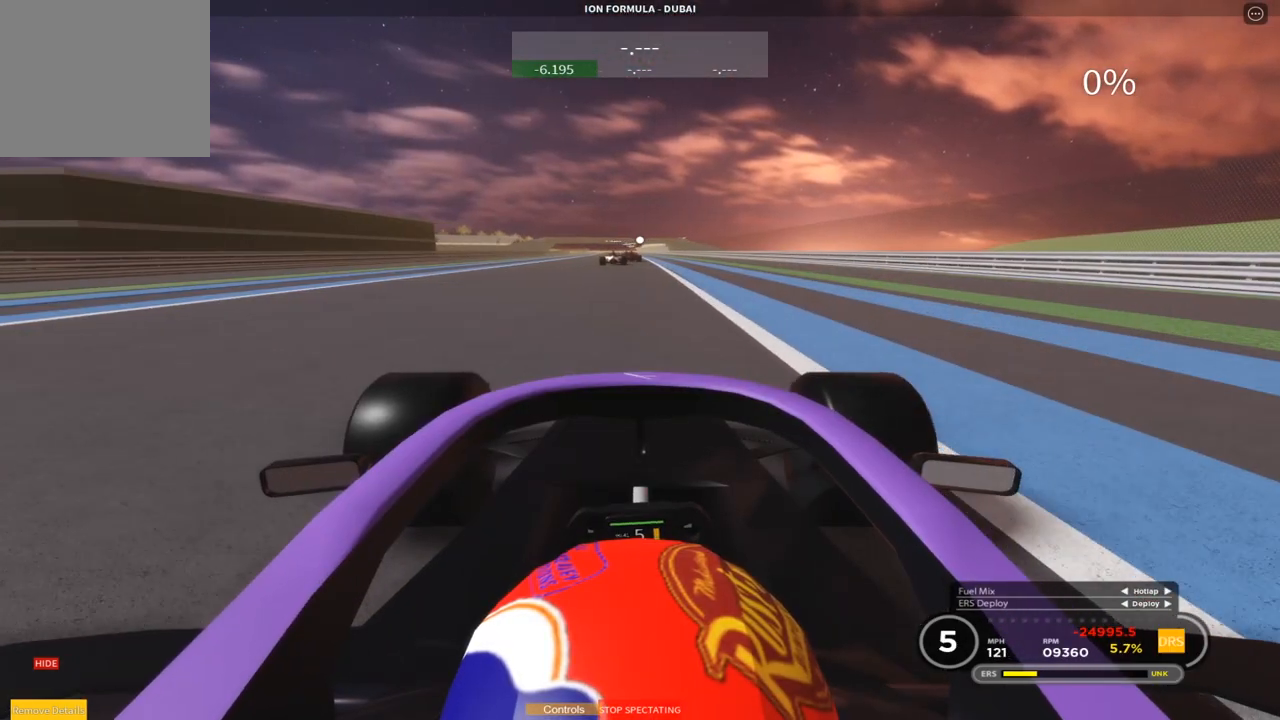
{"buttons": ["R2"], "left_stick": "center", "events": [[50, "left_stick", "center"], [67, "CIRCLE", "down"], [183, "left_stick", "up"], [200, "CIRCLE", "up"], [500, "left_stick", "center"]]}
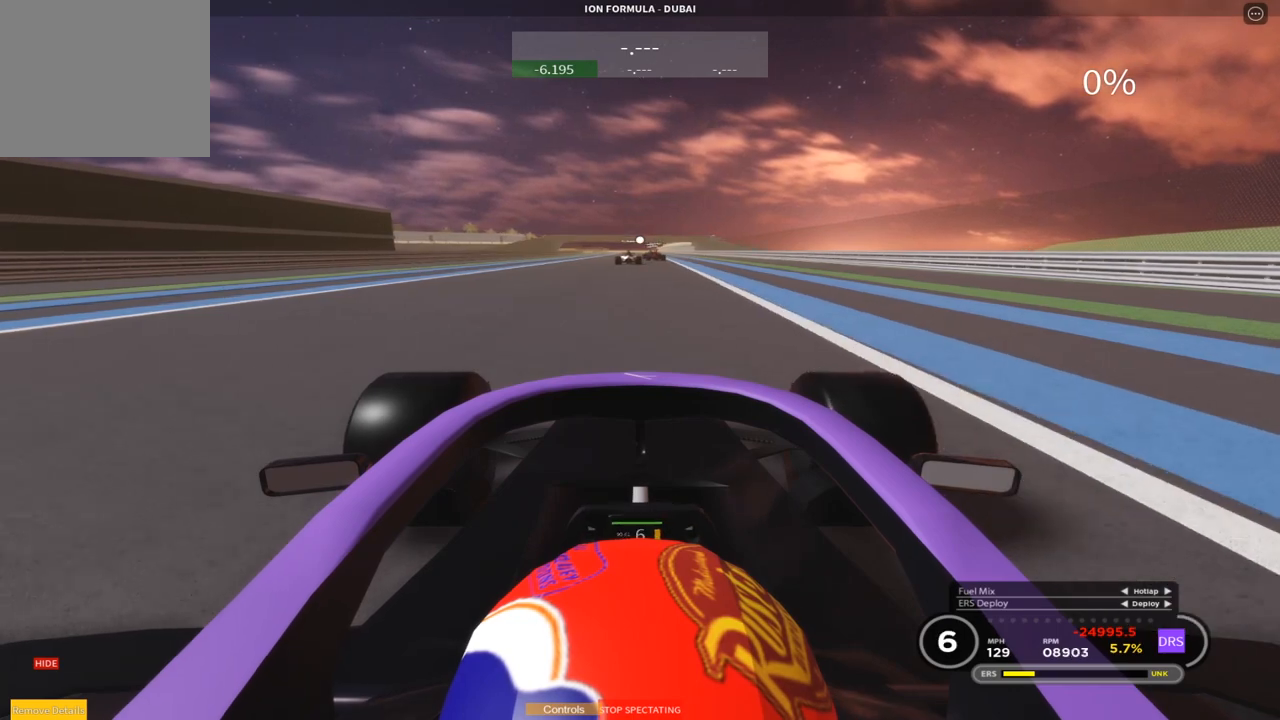
{"buttons": ["R2"], "left_stick": "up", "events": [[17, "left_stick", "up"]]}
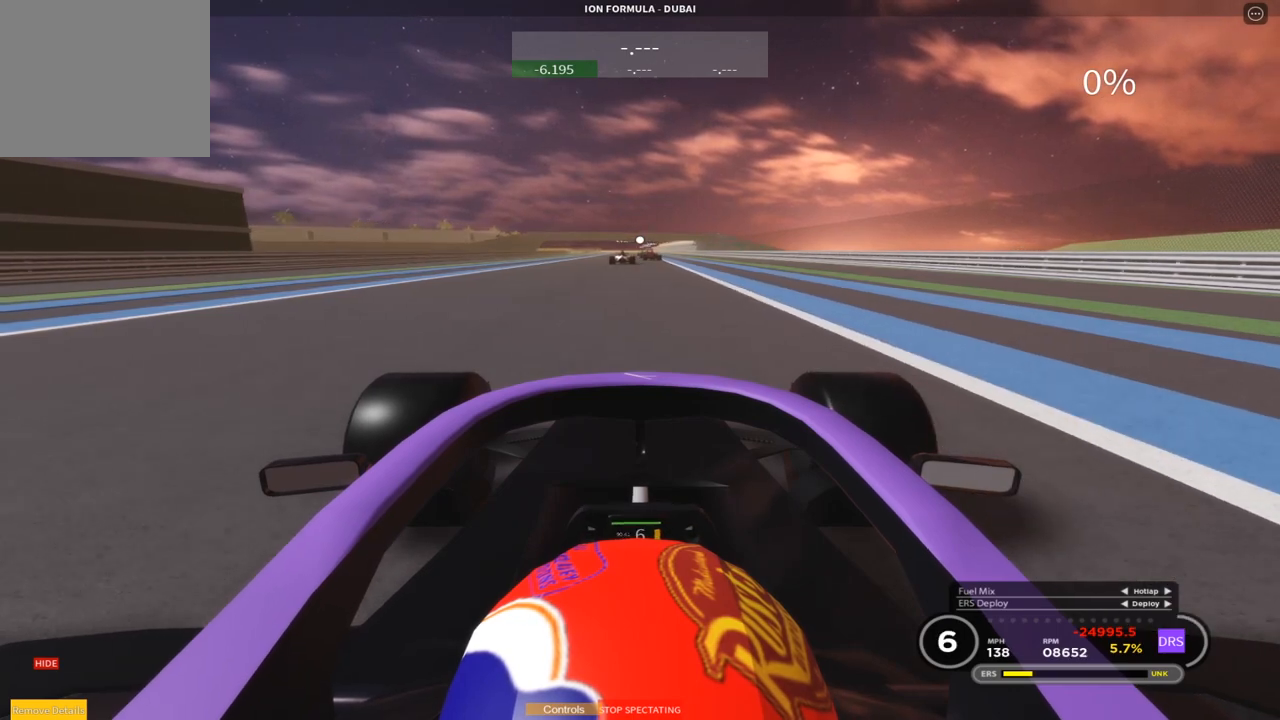
{"buttons": ["R2"], "left_stick": "up", "events": []}
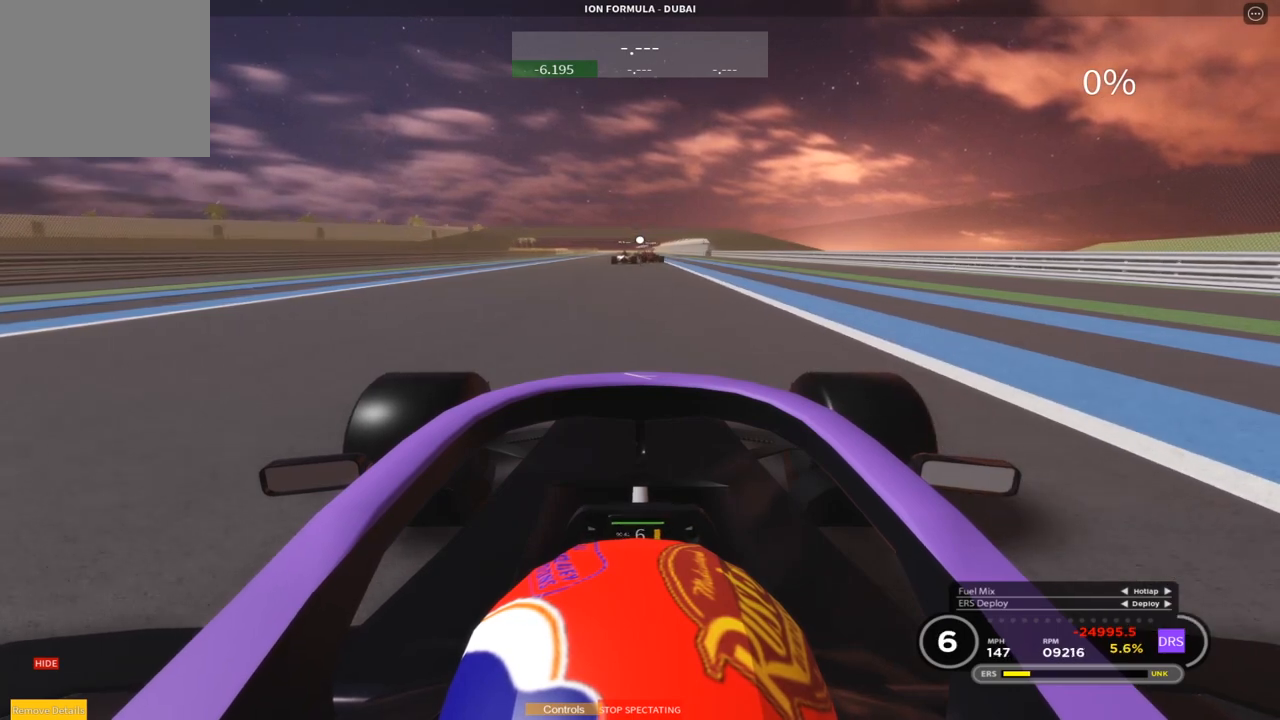
{"buttons": ["R2"], "left_stick": "center", "events": [[267, "left_stick", "center"]]}
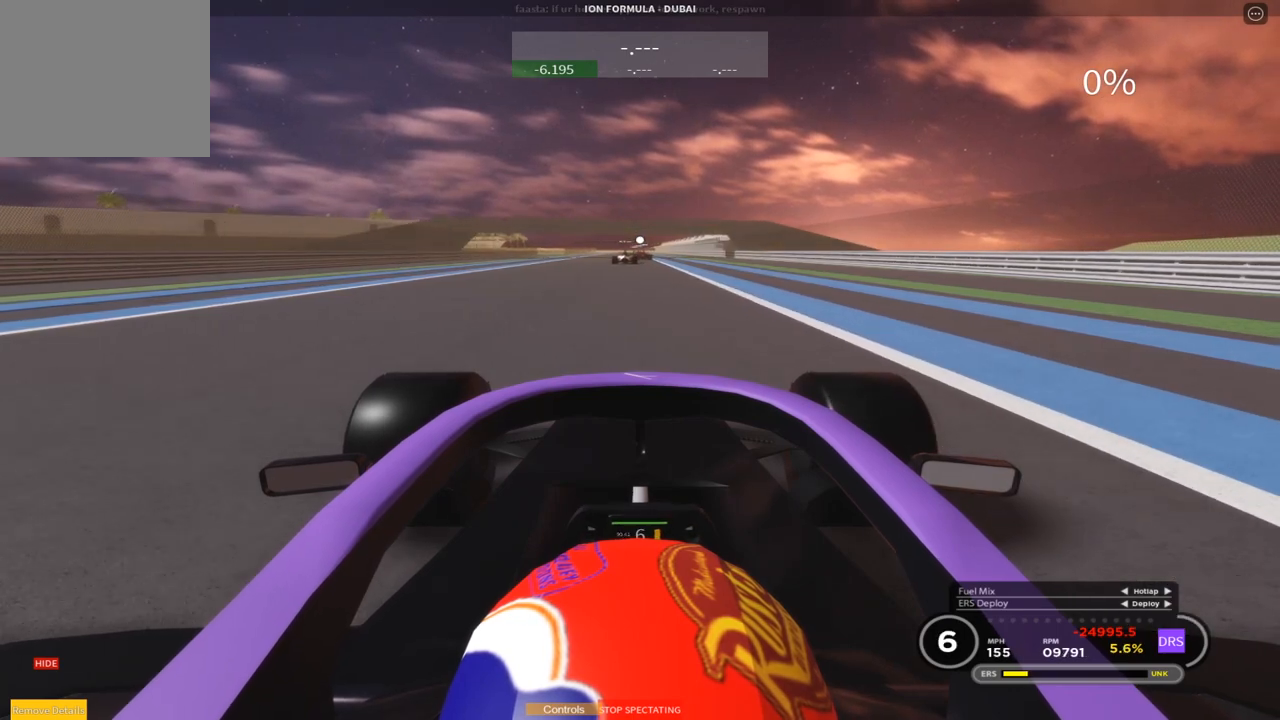
{"buttons": ["R2"], "left_stick": "center", "events": []}
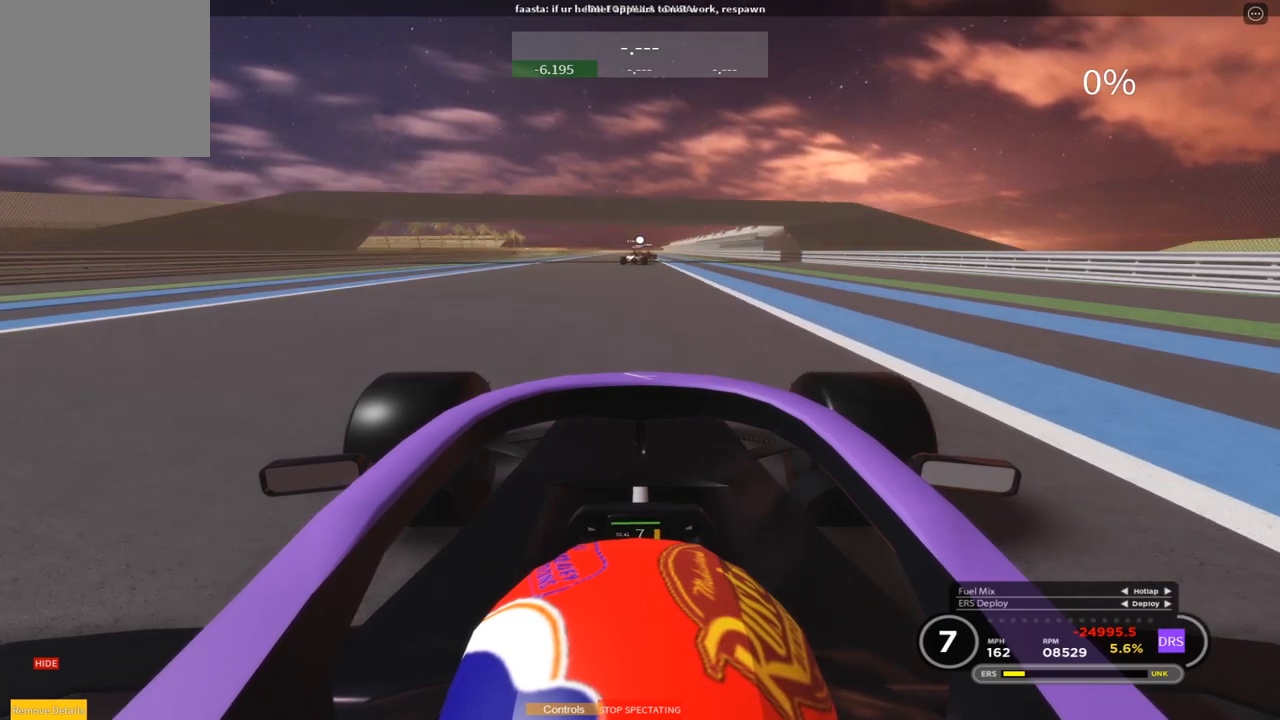
{"buttons": ["R2"], "left_stick": "up", "events": [[50, "left_stick", "up"]]}
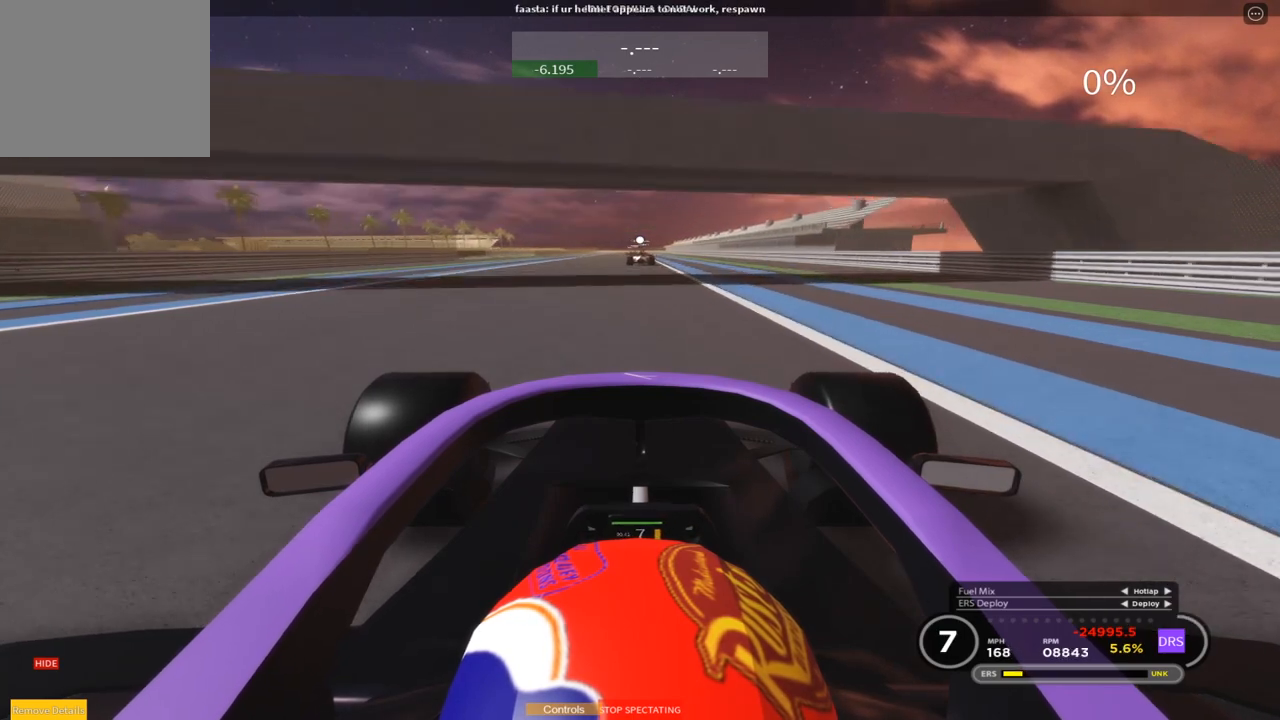
{"buttons": ["R2"], "left_stick": "center", "events": [[500, "left_stick", "center"]]}
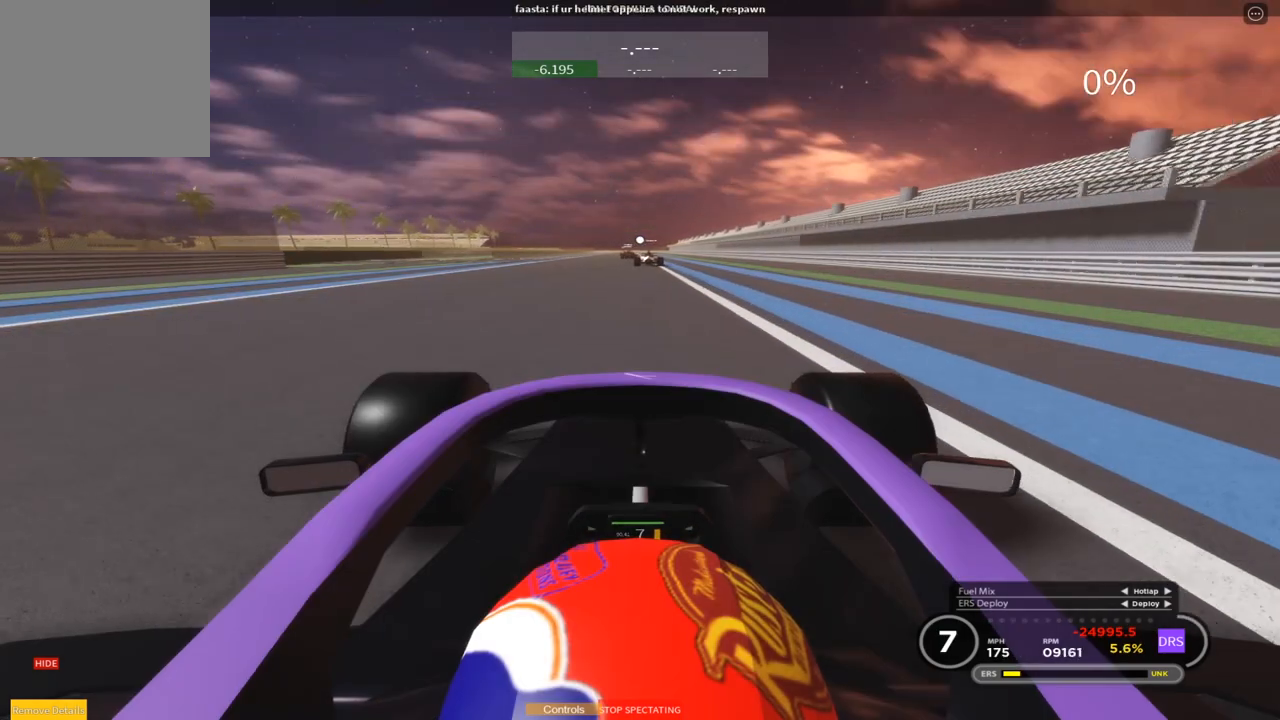
{"buttons": ["R2"], "left_stick": "up", "events": [[133, "left_stick", "up"]]}
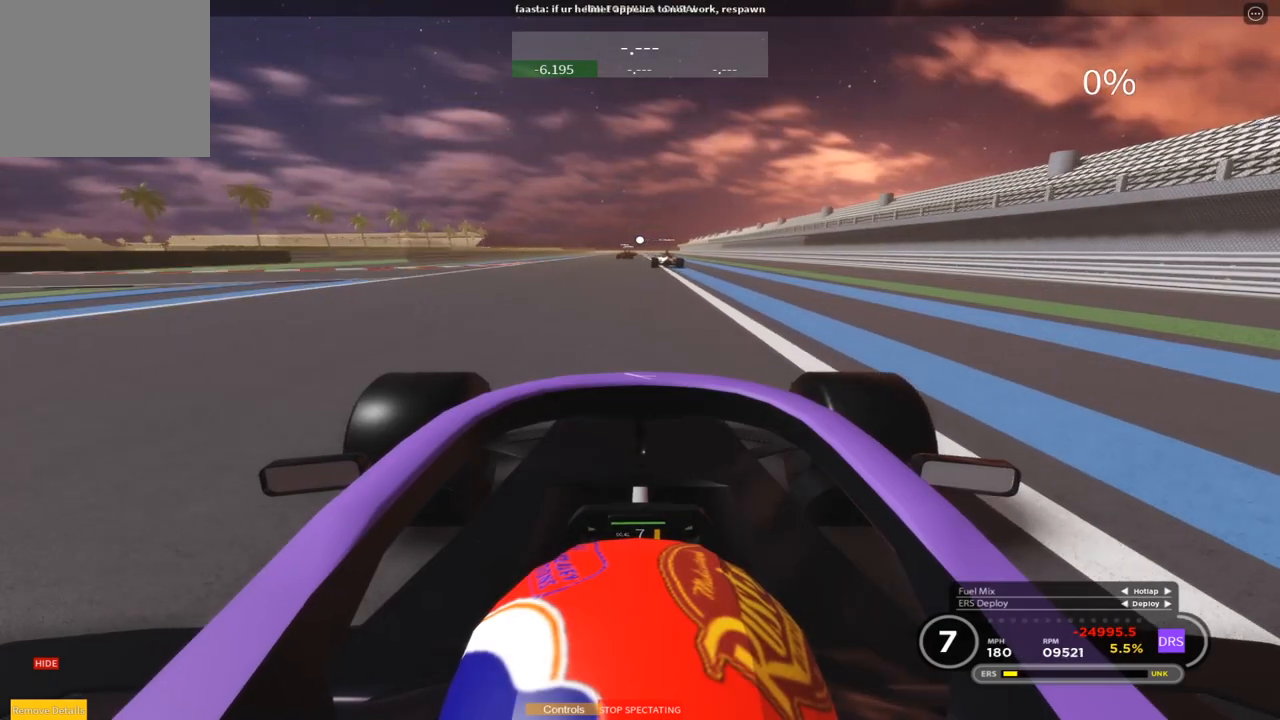
{"buttons": ["R2"], "left_stick": "center", "events": [[183, "left_stick", "center"]]}
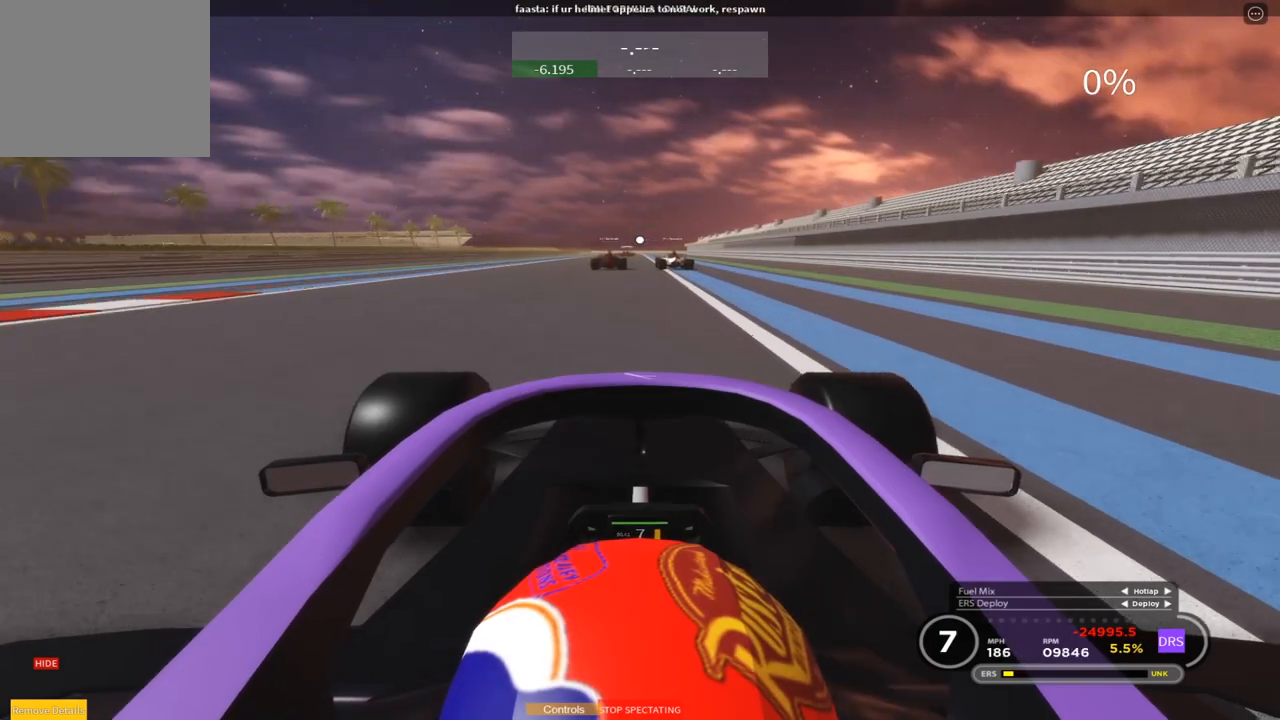
{"buttons": ["R2"], "left_stick": "up", "events": [[17, "left_stick", "up"]]}
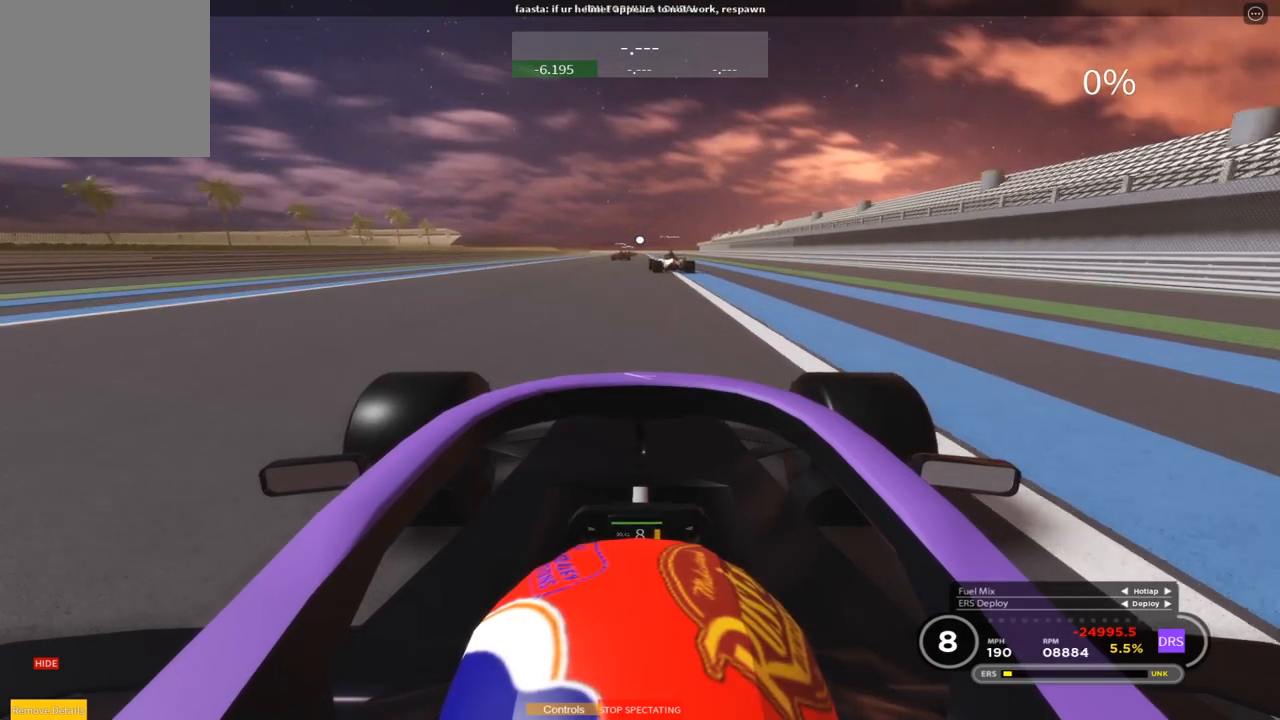
{"buttons": ["R2"], "left_stick": "up", "events": []}
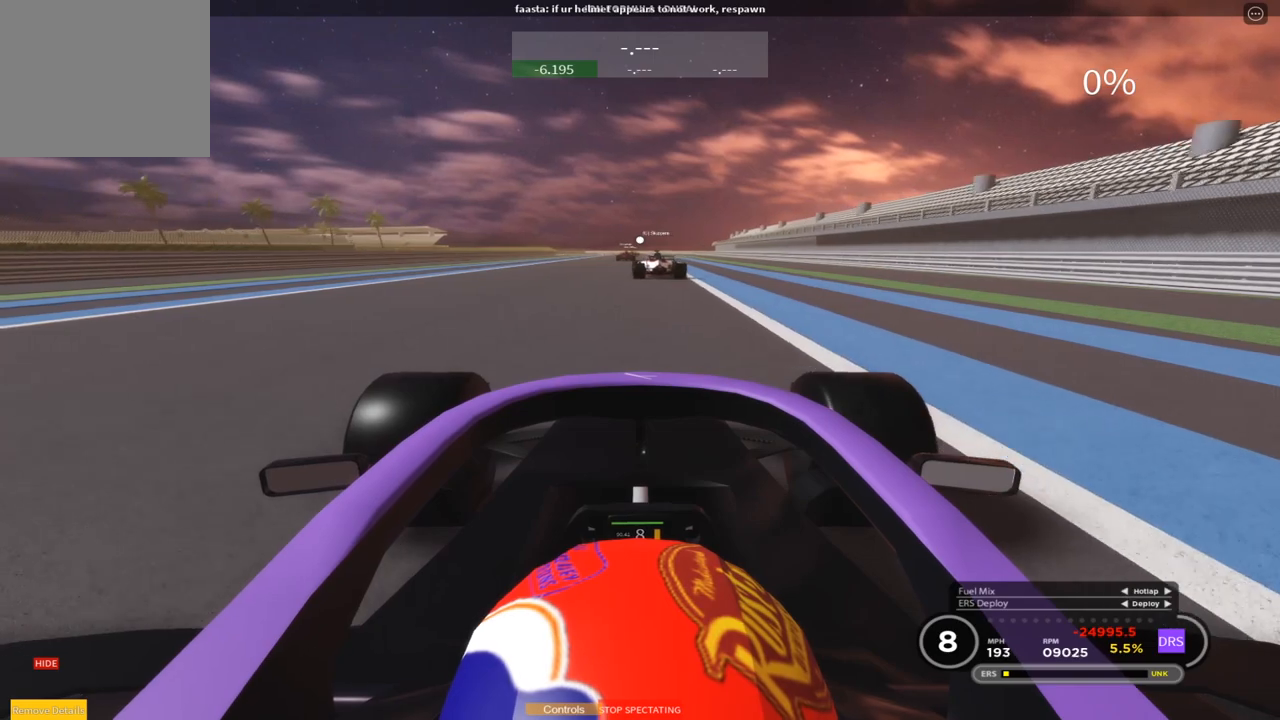
{"buttons": ["R2"], "left_stick": "up", "events": [[100, "left_stick", "center"], [417, "left_stick", "up"]]}
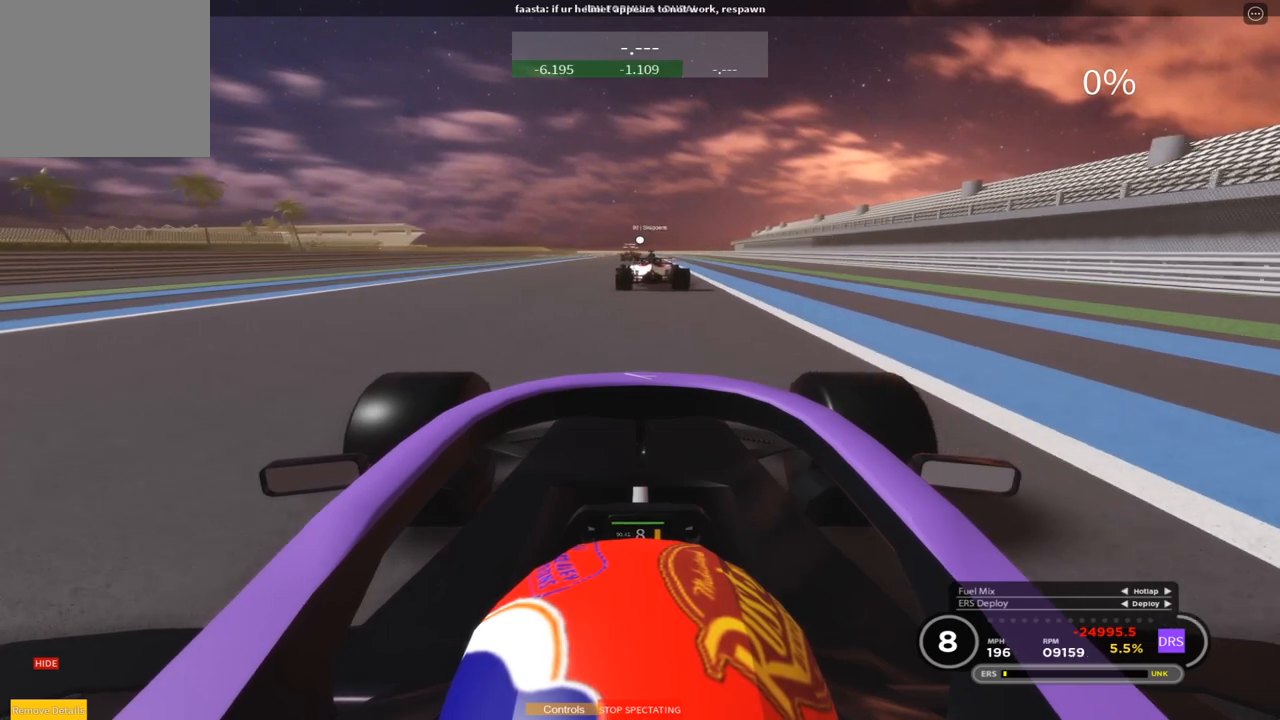
{"buttons": ["R2"], "left_stick": "center", "events": [[267, "left_stick", "center"], [433, "left_stick", "up"], [500, "left_stick", "center"]]}
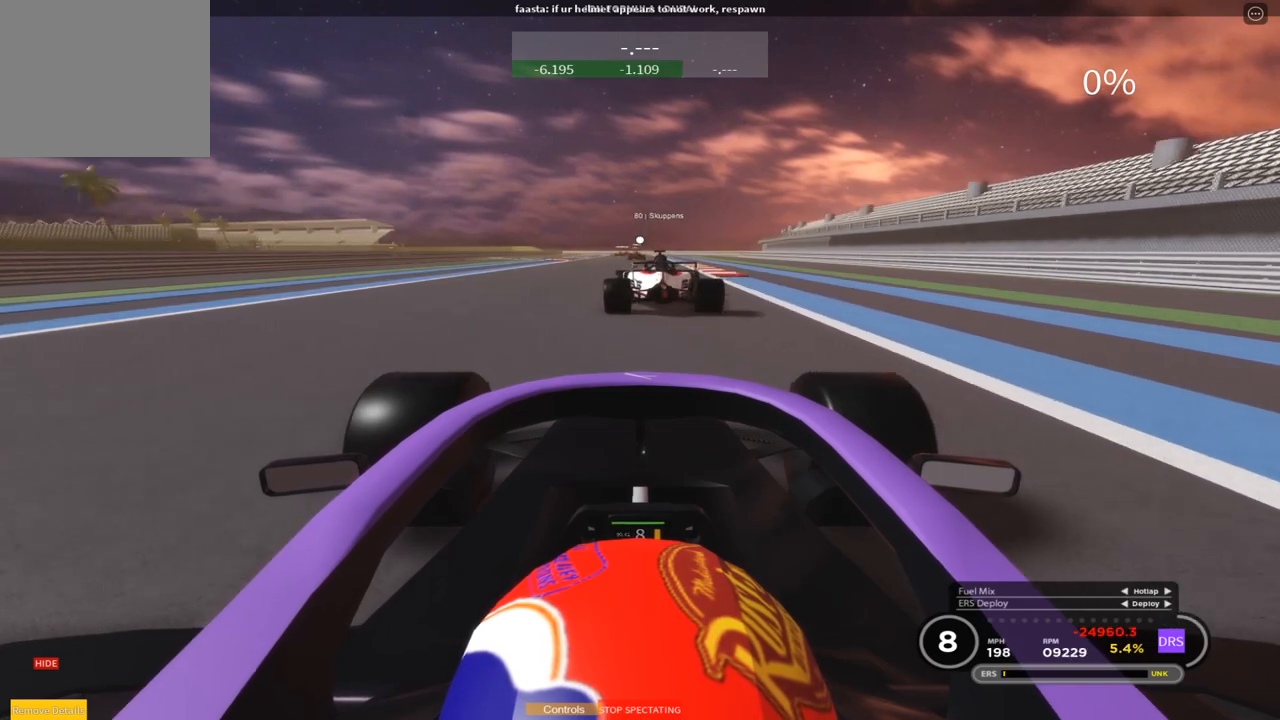
{"buttons": ["R2"], "left_stick": "center", "events": [[150, "left_stick", "up"], [183, "CROSS", "down"], [333, "CROSS", "up"], [433, "left_stick", "center"]]}
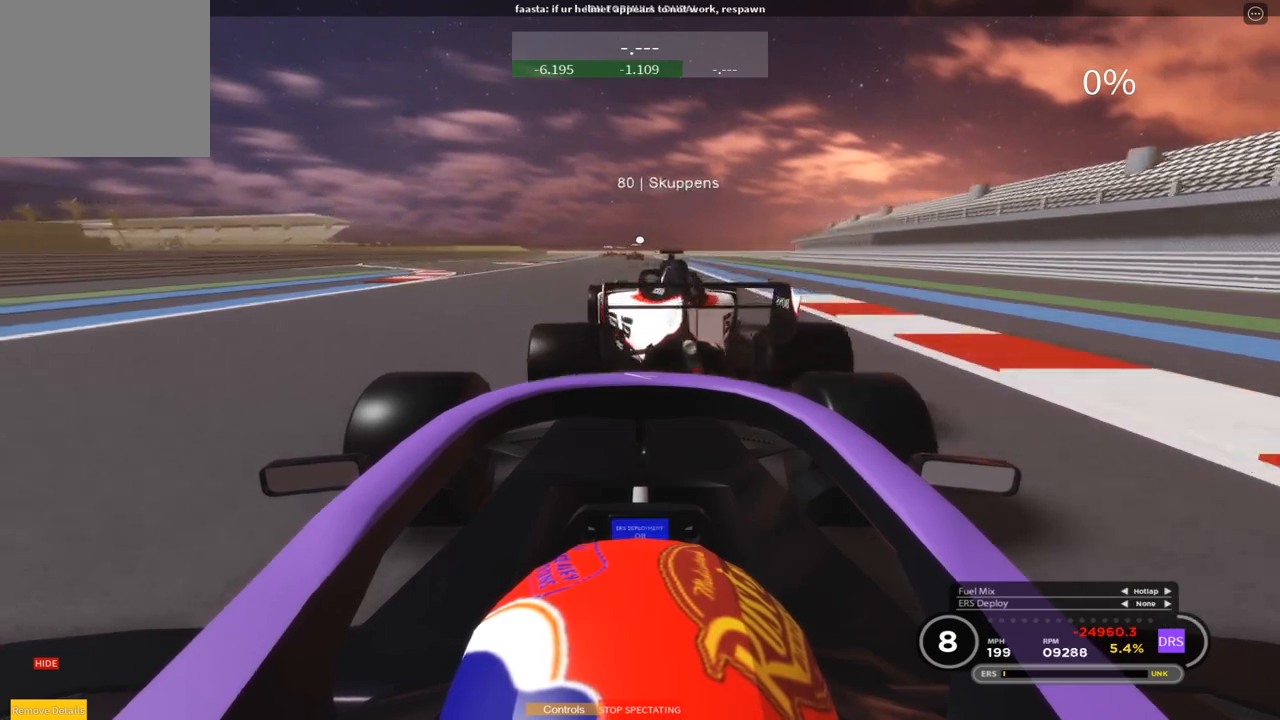
{"buttons": ["R2"], "left_stick": "center", "events": []}
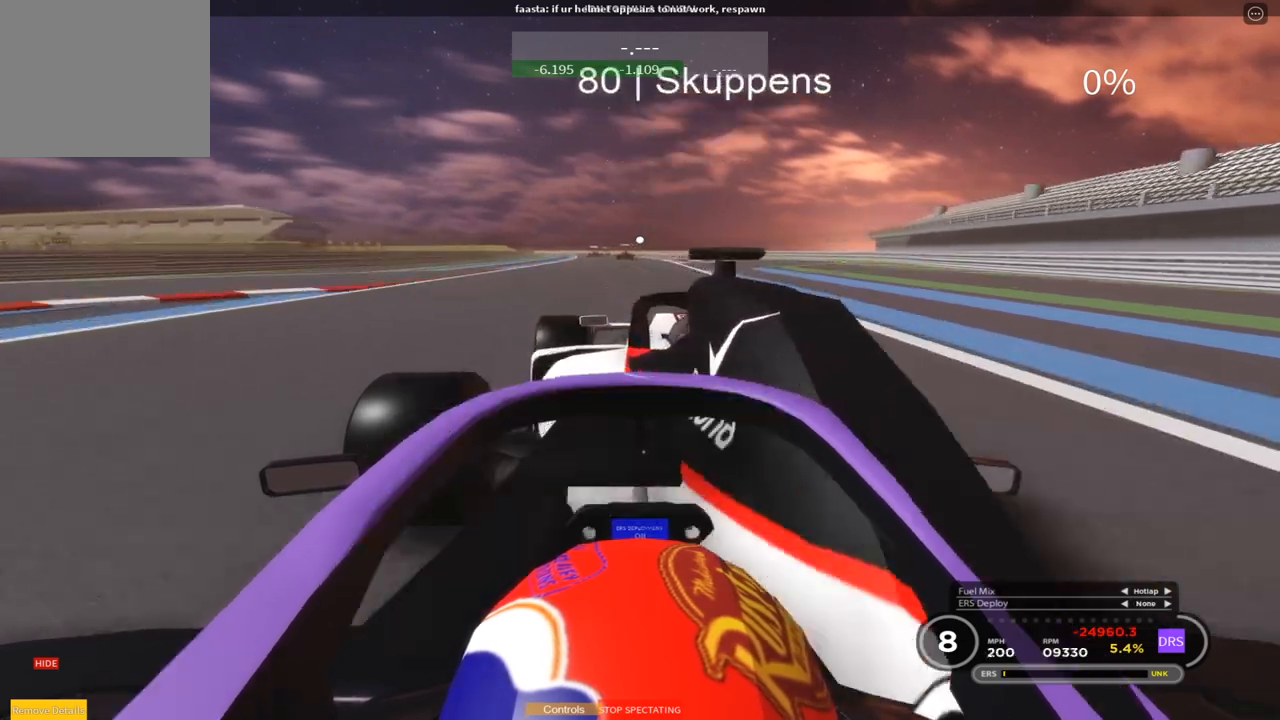
{"buttons": ["R2"], "left_stick": "center", "events": [[133, "left_stick", "up"], [267, "left_stick", "center"], [350, "left_stick", "up"], [500, "left_stick", "center"]]}
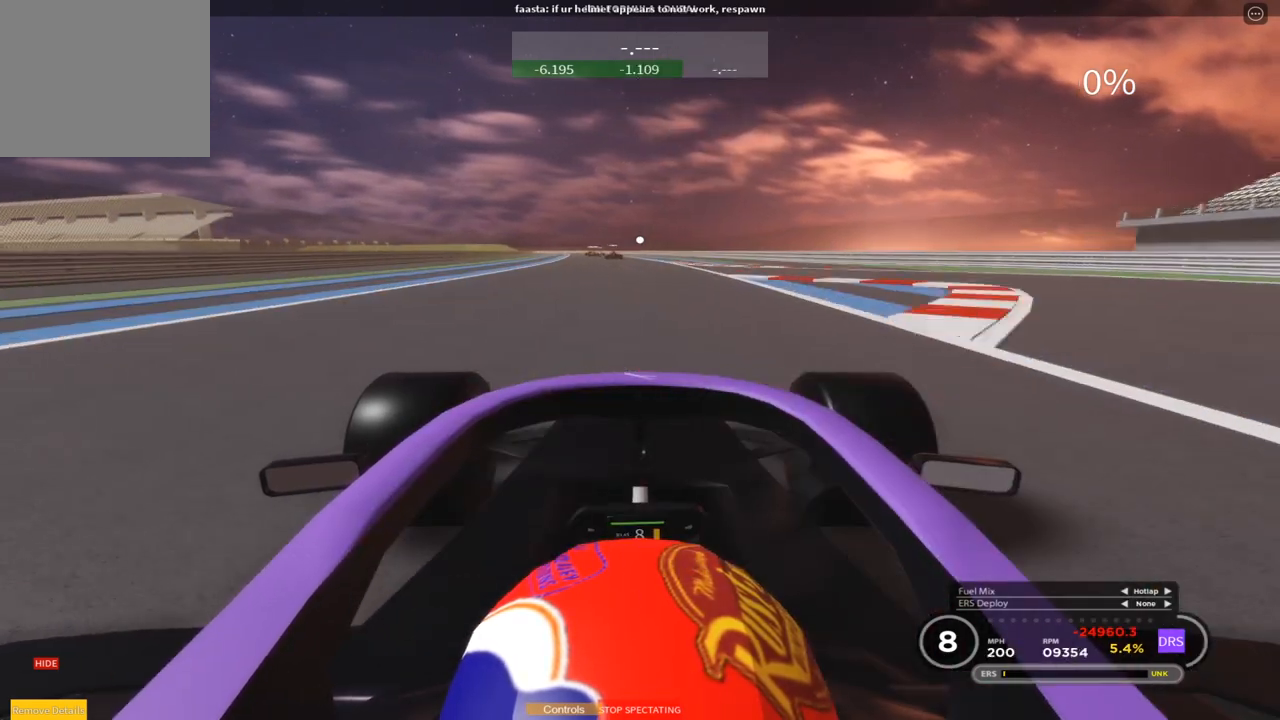
{"buttons": ["R2"], "left_stick": "center", "events": [[333, "left_stick", "up"], [500, "left_stick", "center"]]}
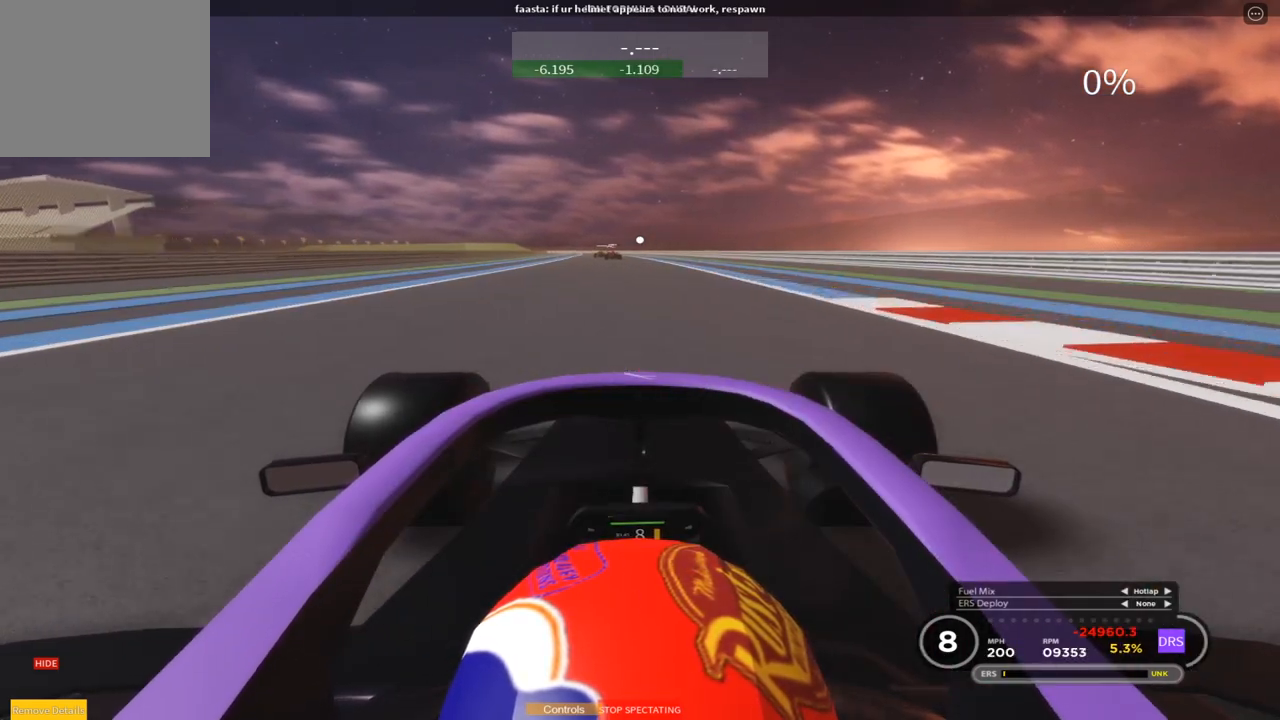
{"buttons": ["R2"], "left_stick": "up", "events": [[67, "left_stick", "up"], [250, "left_stick", "center"], [333, "left_stick", "up"]]}
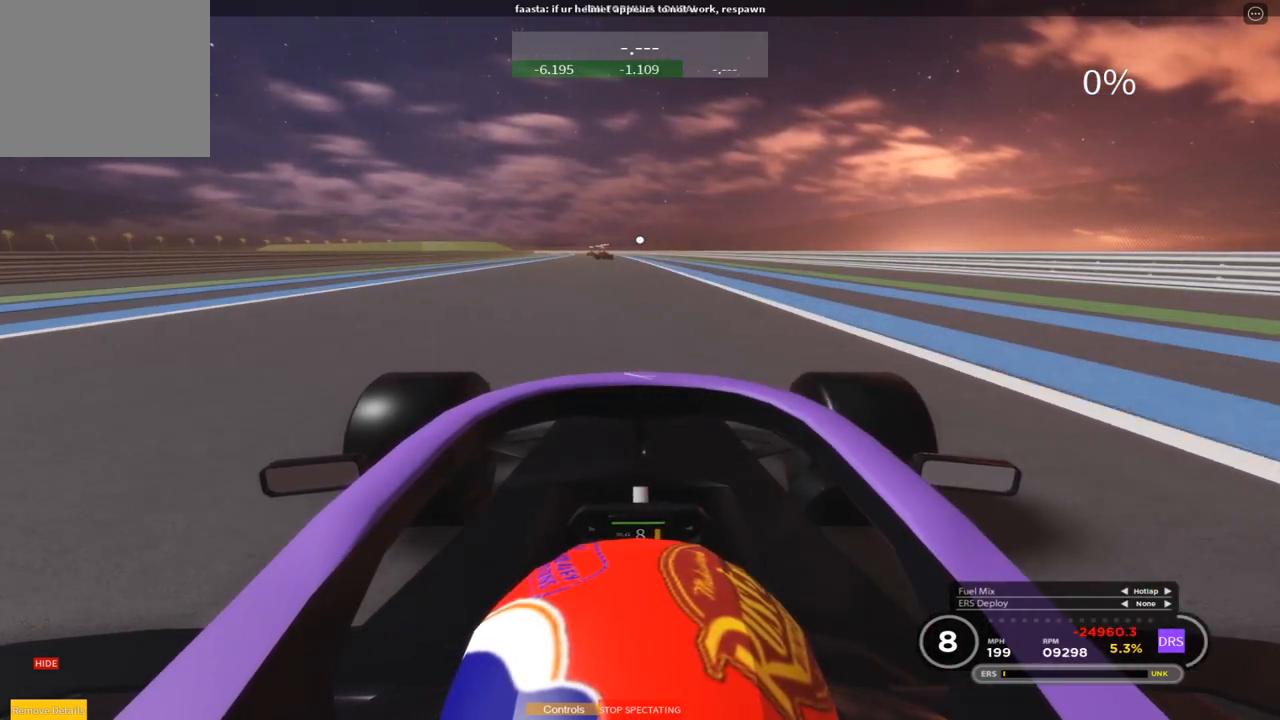
{"buttons": ["R2"], "left_stick": "center", "events": [[200, "left_stick", "center"]]}
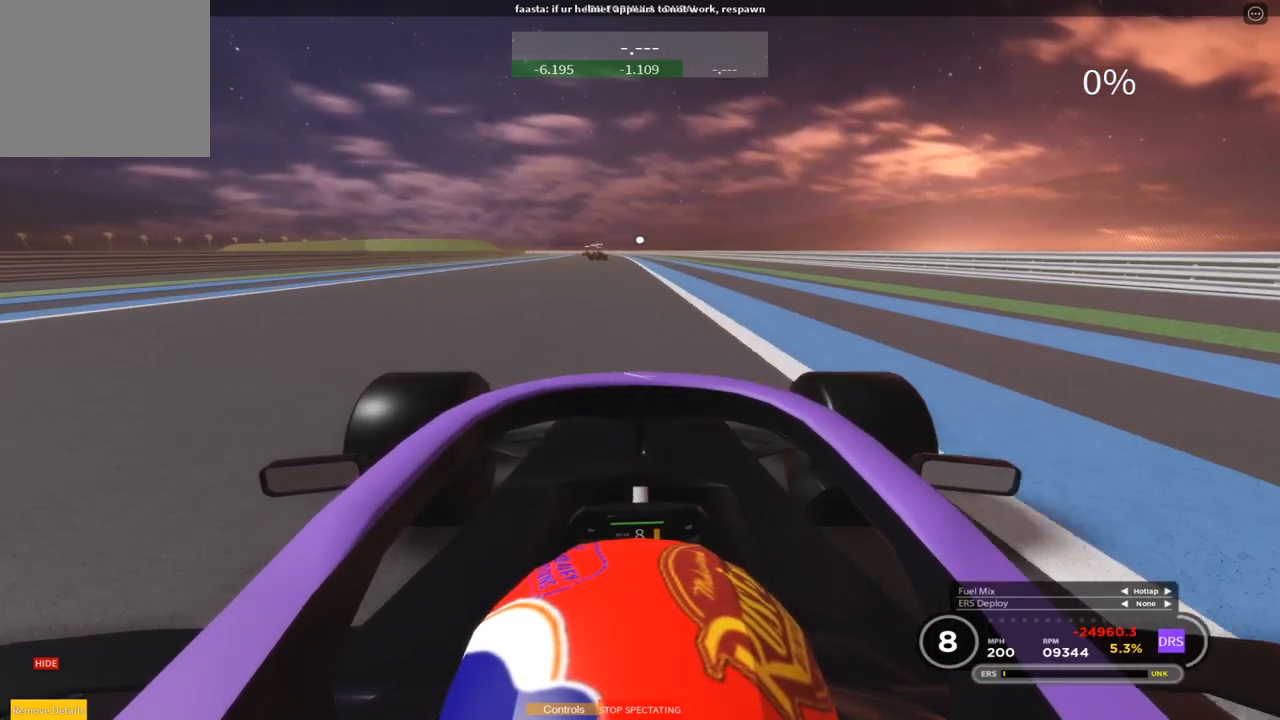
{"buttons": ["R2"], "left_stick": "up", "events": [[83, "left_stick", "up"], [283, "left_stick", "center"], [450, "left_stick", "up"]]}
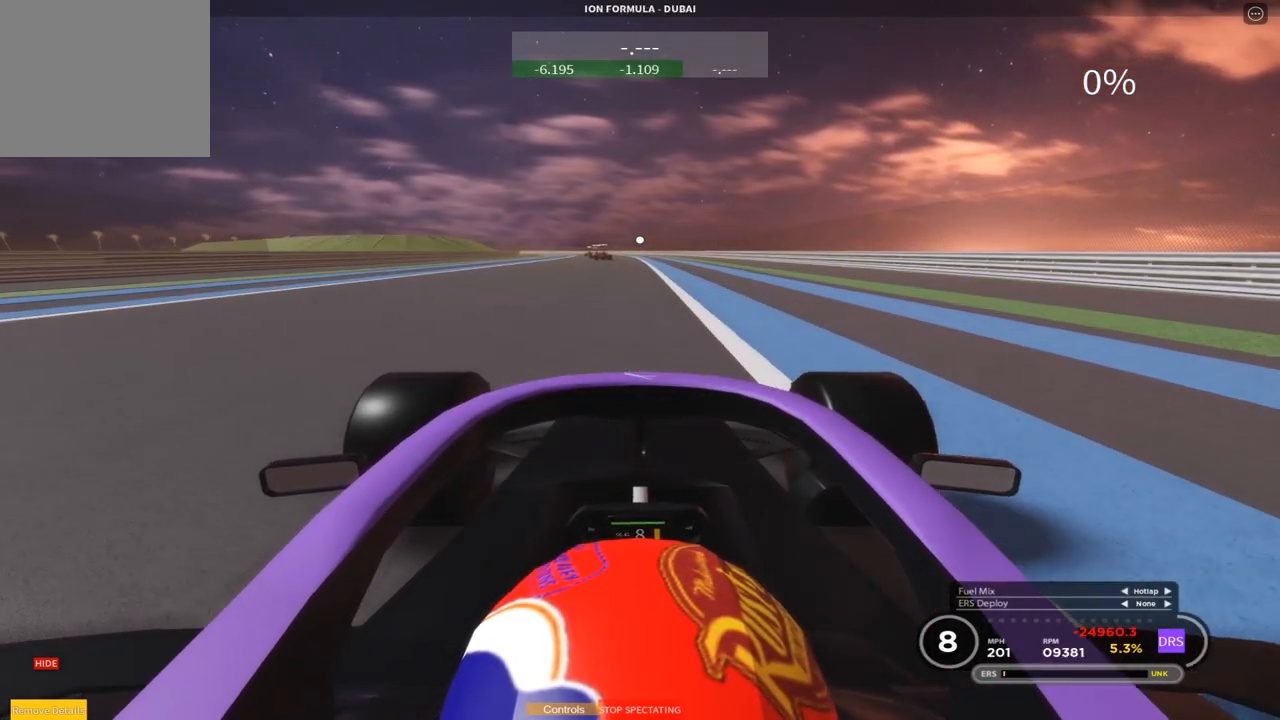
{"buttons": ["R2"], "left_stick": "center", "events": [[117, "left_stick", "center"]]}
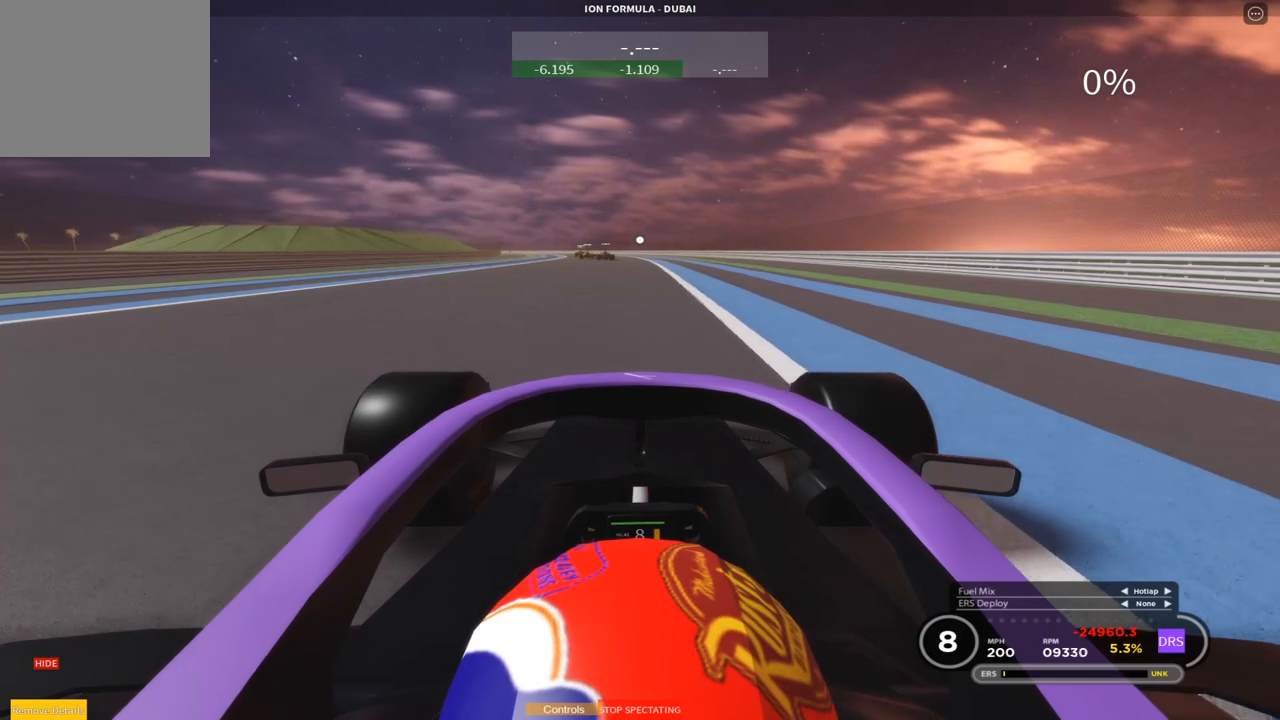
{"buttons": ["R2"], "left_stick": "center", "events": []}